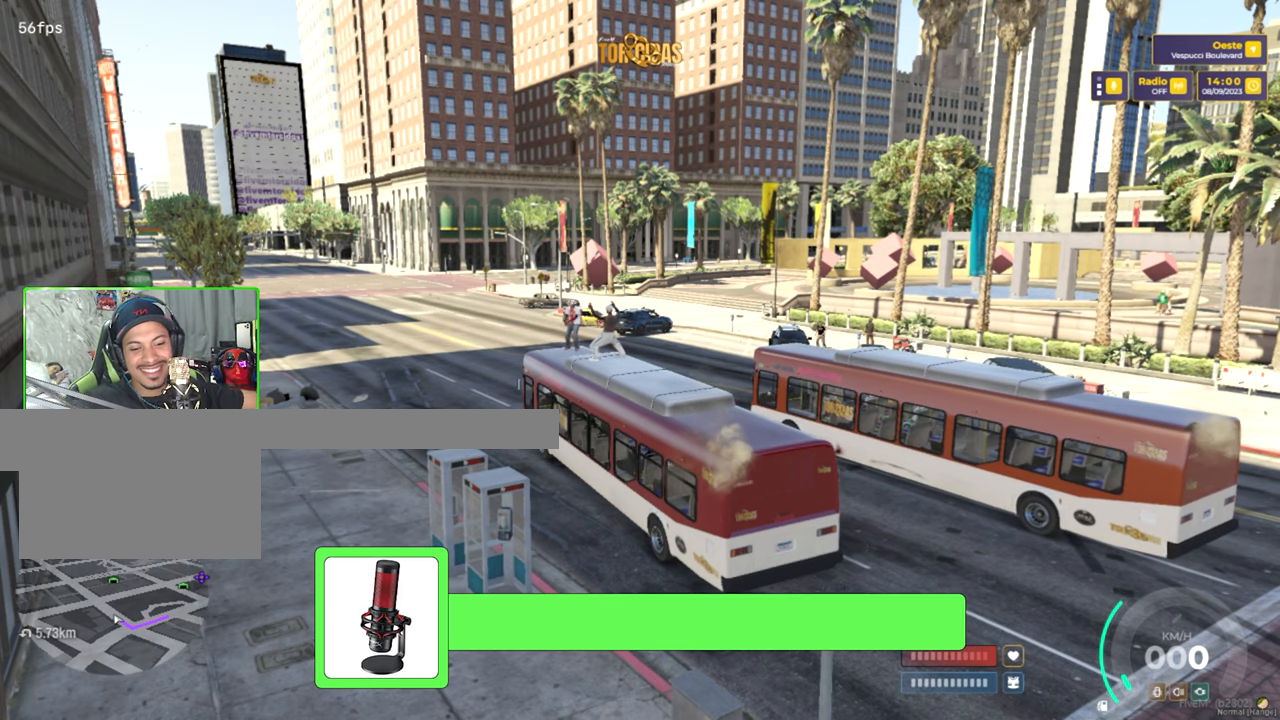
Gameplay with keyboard and mouse; each line is a JSON object with the keys and mouse buttons held at the frame after it. "events" lists presses ("down") and releases ("up") of "1", "2", "3", "4", "5", "a", "alt", "c", "caps_lock", "ctrl", "d", "e", "f", "g", "q", "r", "s", "shift", "space", "t", "tab", "v", "w", "x", "z", "mouse_left", "mouse_wheel" and "mouse_right" between this image and that frame as [ms after this image, input, new state], when the widget could be followed in between. "mouse_left", "mouse_wheel", "mouse_right" = the "left", "wheel", "right" buttons of the "mouse" list. No other keys are recorded. "wheel" means that the mouse wheel is clicked or scrolled. "mouse_move" is the direction in which the mouse moves at that frame (one of eight, or "still"), when it could be read.
{"keys": [], "mouse": [], "mouse_move": "still", "events": [[166, "alt", "down"], [366, "tab", "down"], [500, "alt", "up"], [500, "tab", "up"]]}
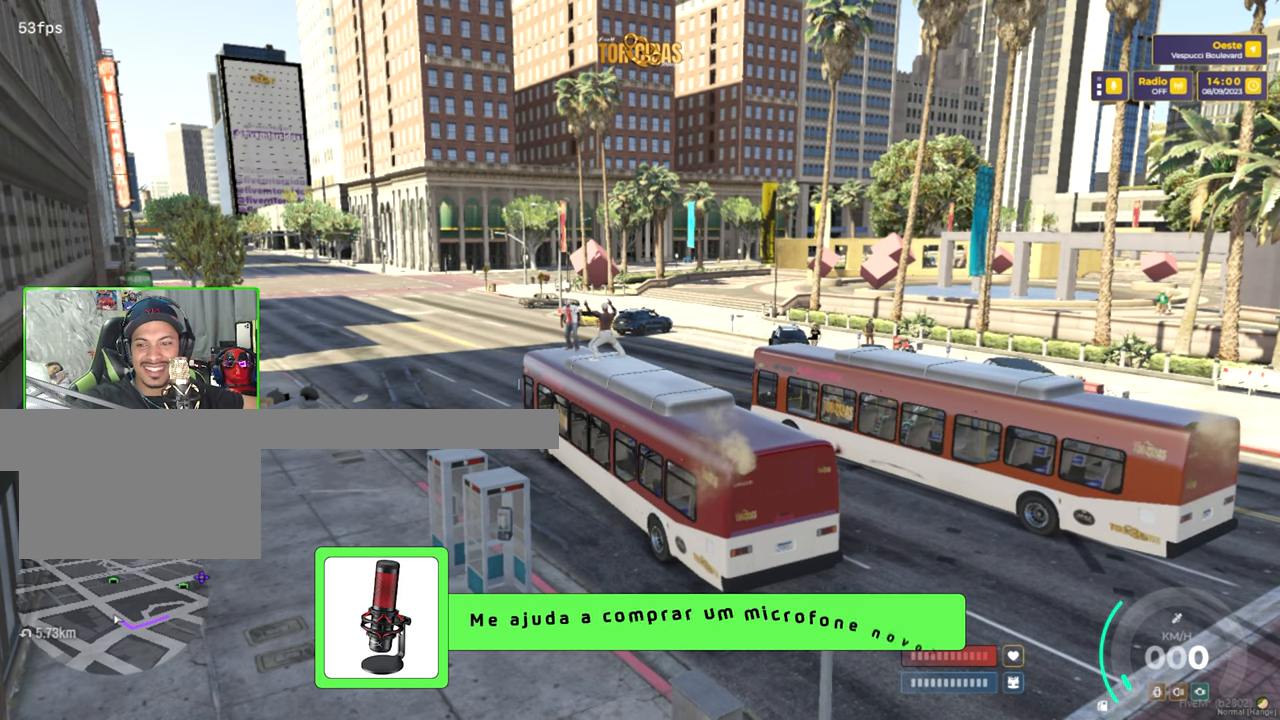
{"keys": [], "mouse": [], "mouse_move": "right", "events": []}
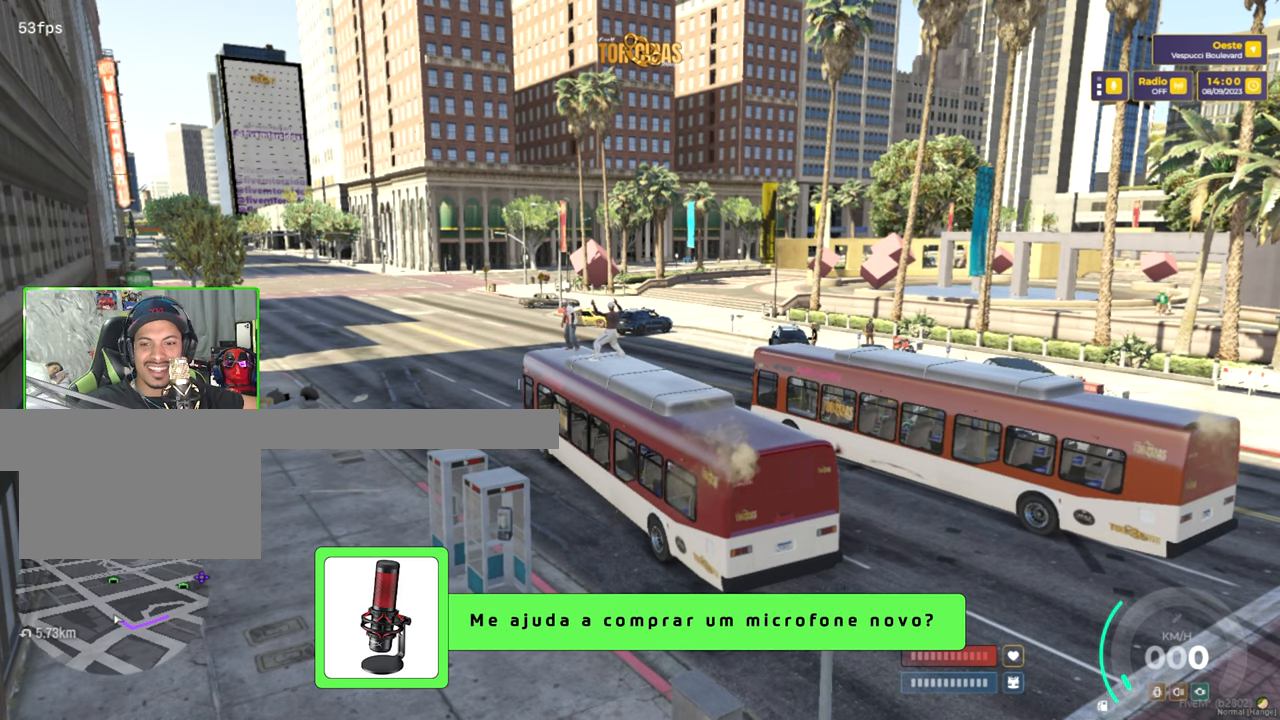
{"keys": [], "mouse": [], "mouse_move": "still", "events": []}
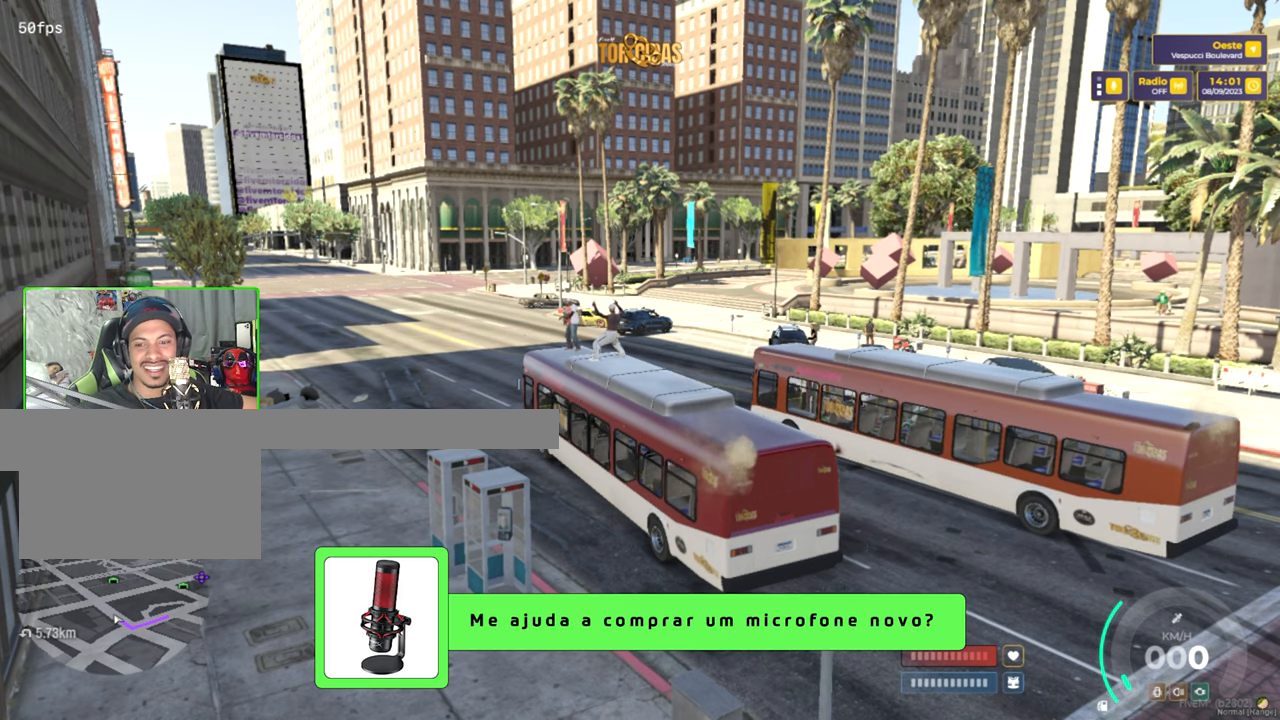
{"keys": [], "mouse": [], "mouse_move": "still", "events": []}
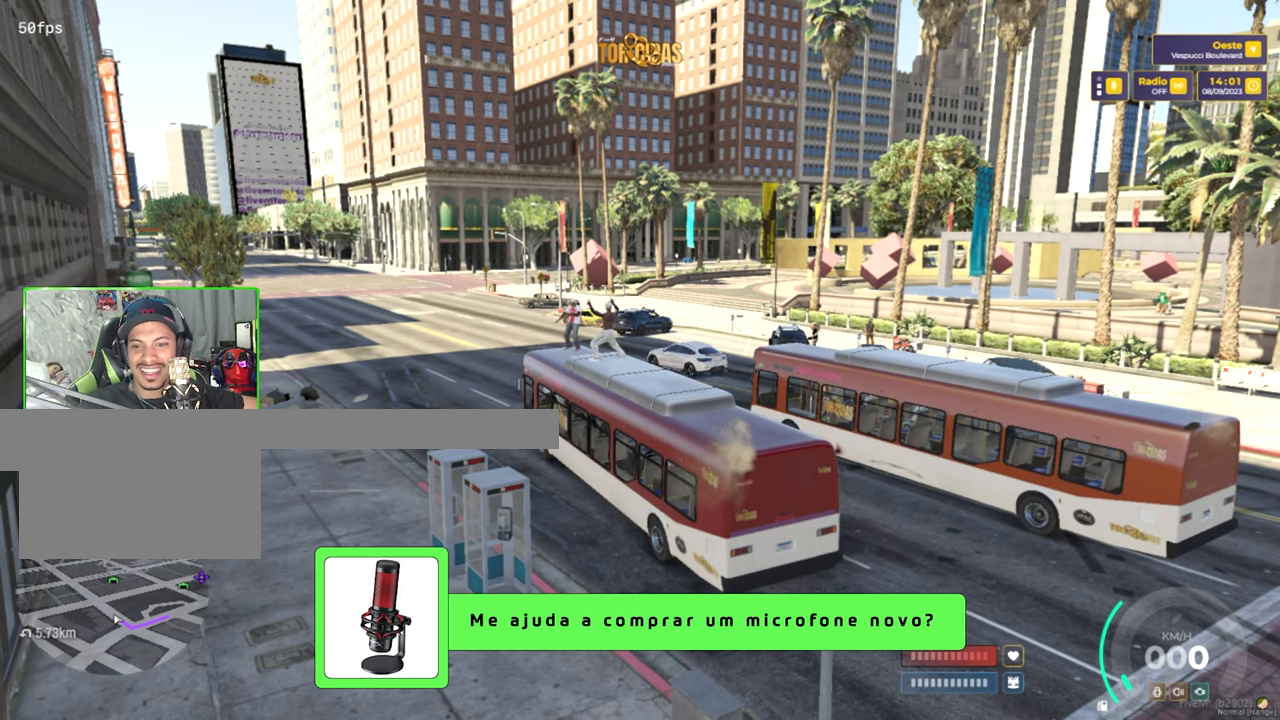
{"keys": [], "mouse": ["left"], "mouse_move": "up-right", "events": [[50, "mouse_left", "down"], [133, "mouse_left", "up"], [433, "mouse_left", "down"]]}
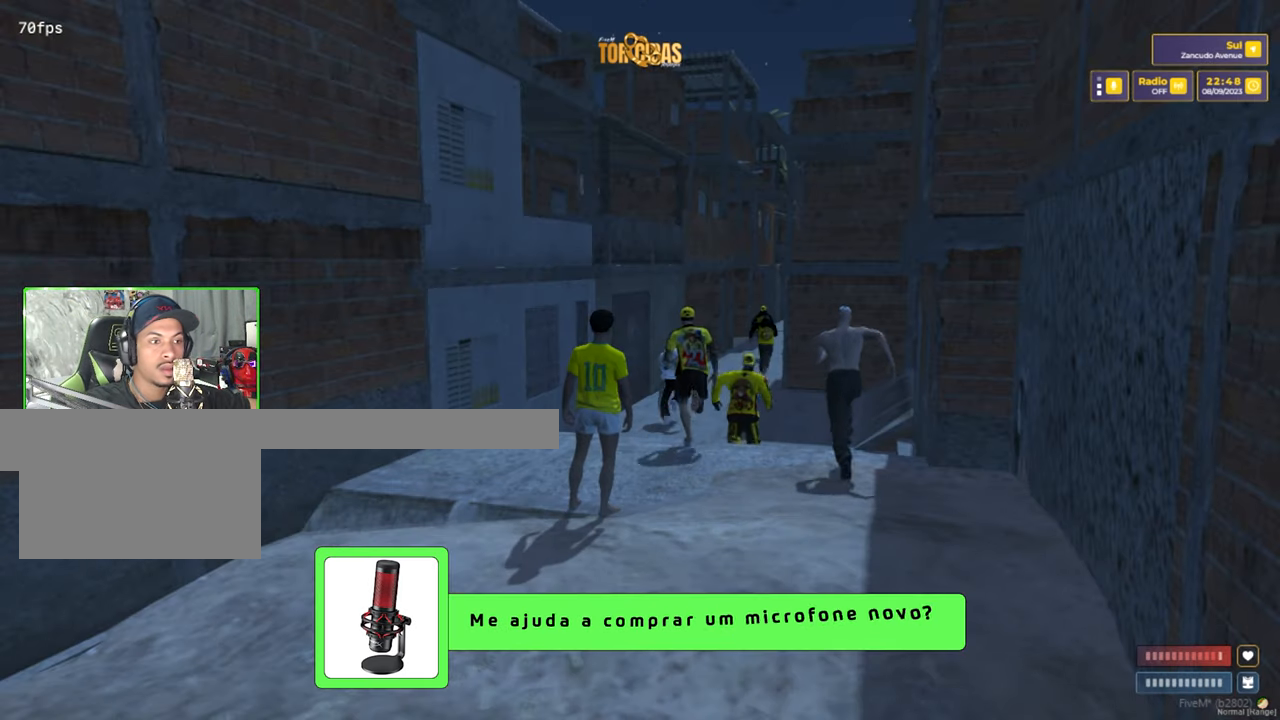
{"keys": ["w"], "mouse": [], "mouse_move": "right", "events": [[16, "mouse_left", "up"], [400, "w", "down"]]}
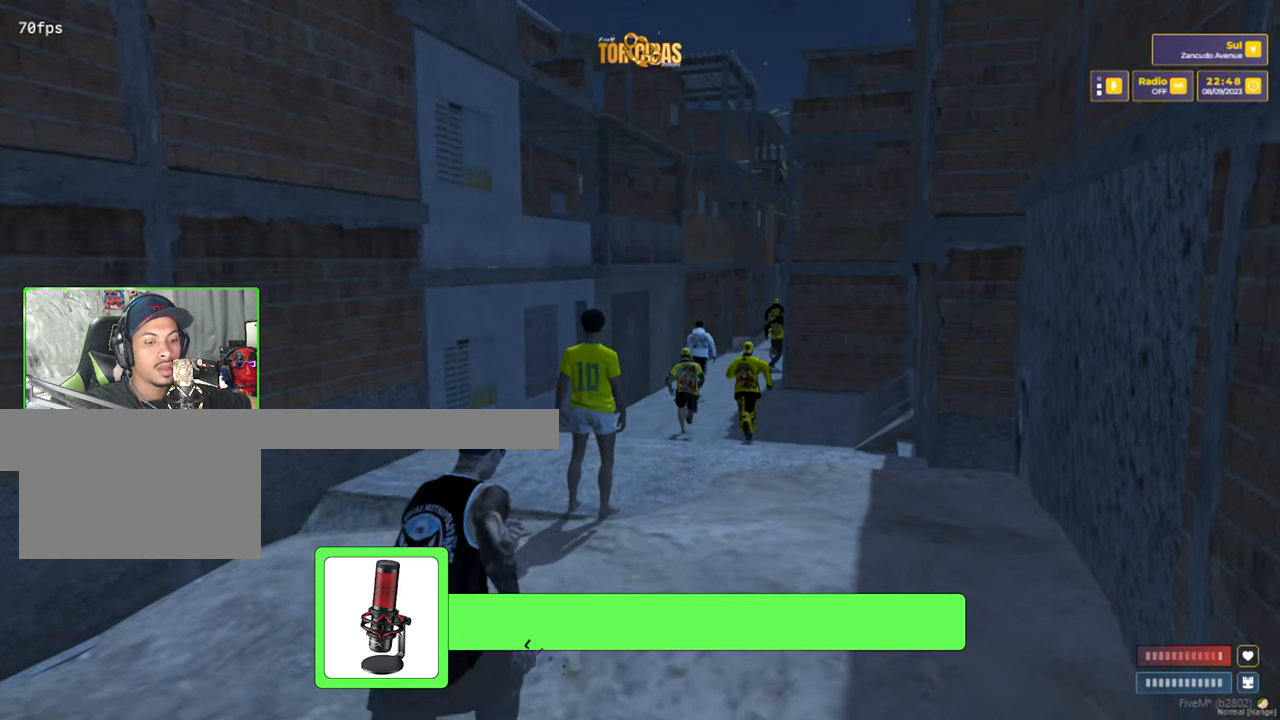
{"keys": ["a", "shift", "w"], "mouse": [], "mouse_move": "right", "events": [[133, "shift", "down"], [500, "a", "down"]]}
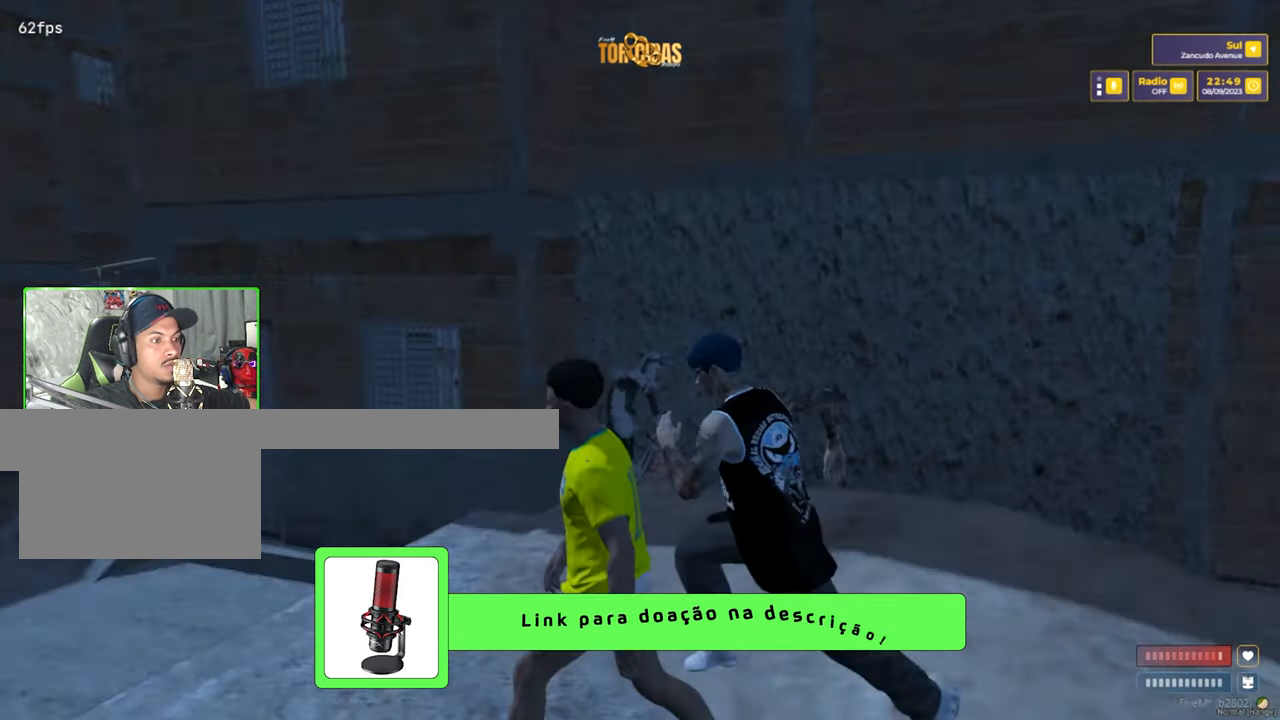
{"keys": ["a", "shift"], "mouse": [], "mouse_move": "still", "events": [[233, "w", "up"]]}
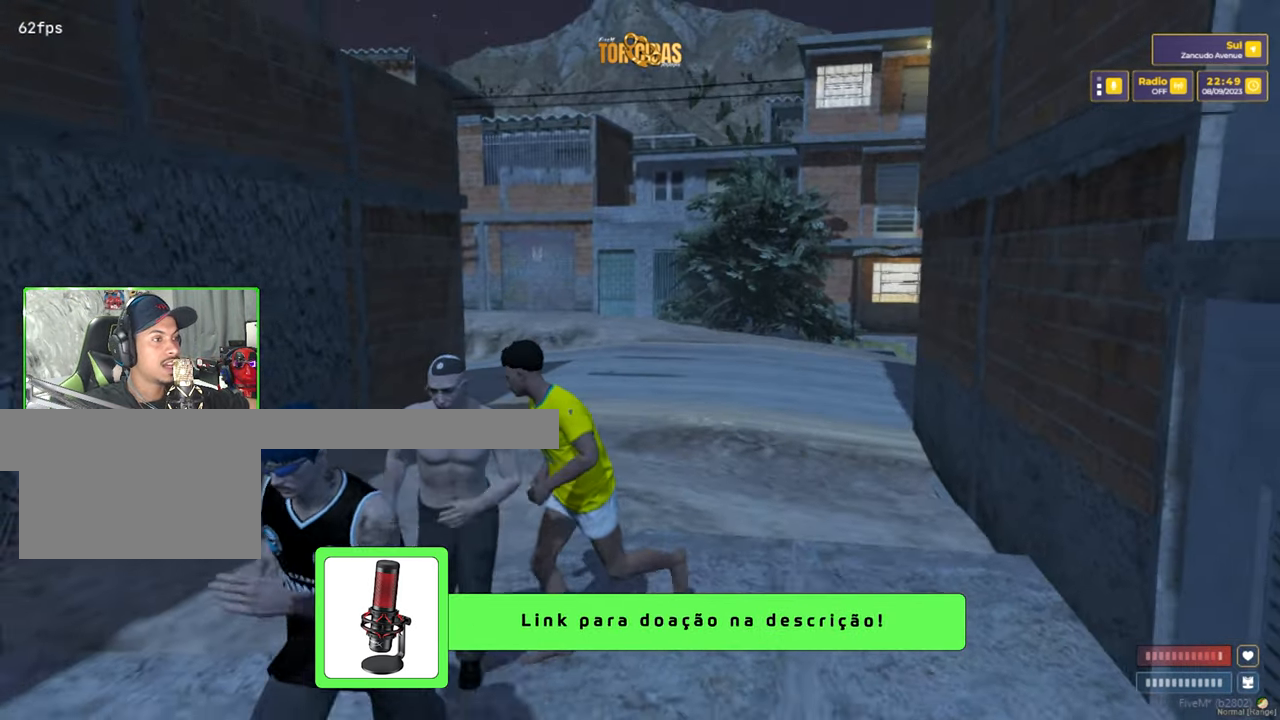
{"keys": ["shift", "w"], "mouse": [], "mouse_move": "right", "events": [[66, "w", "down"], [116, "a", "up"]]}
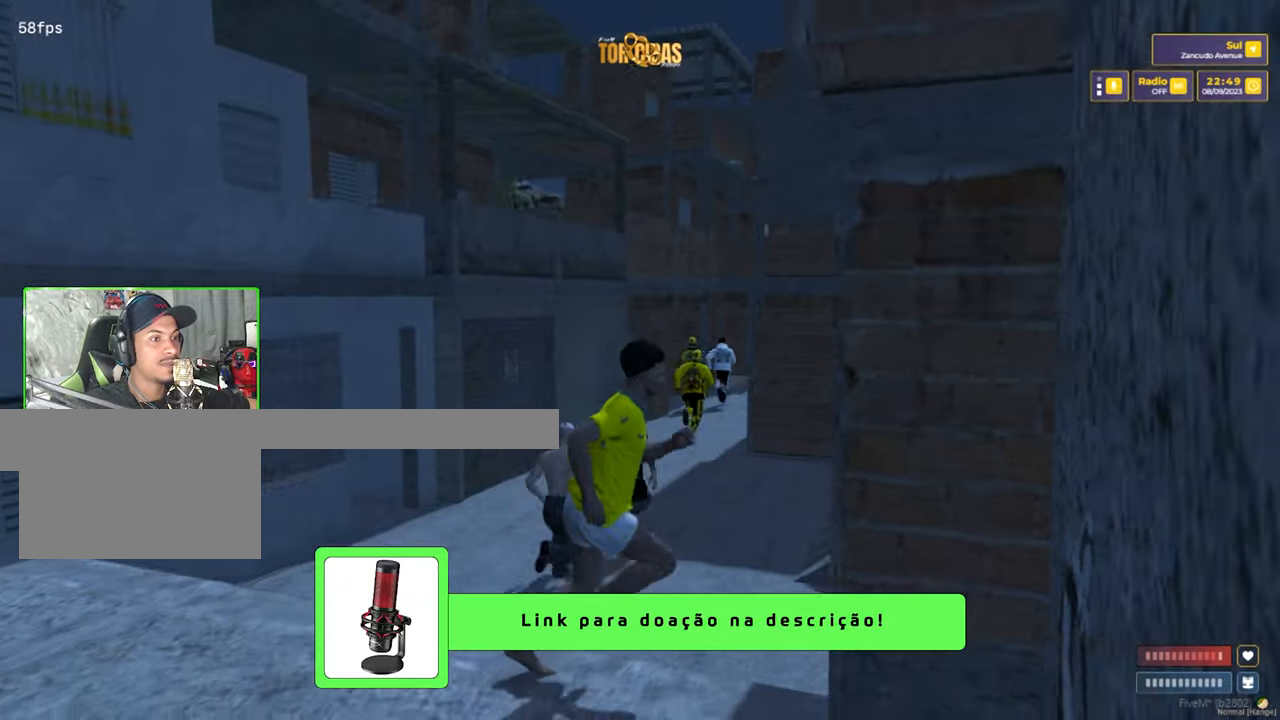
{"keys": ["shift", "w"], "mouse": [], "mouse_move": "still", "events": [[183, "a", "down"], [367, "a", "up"]]}
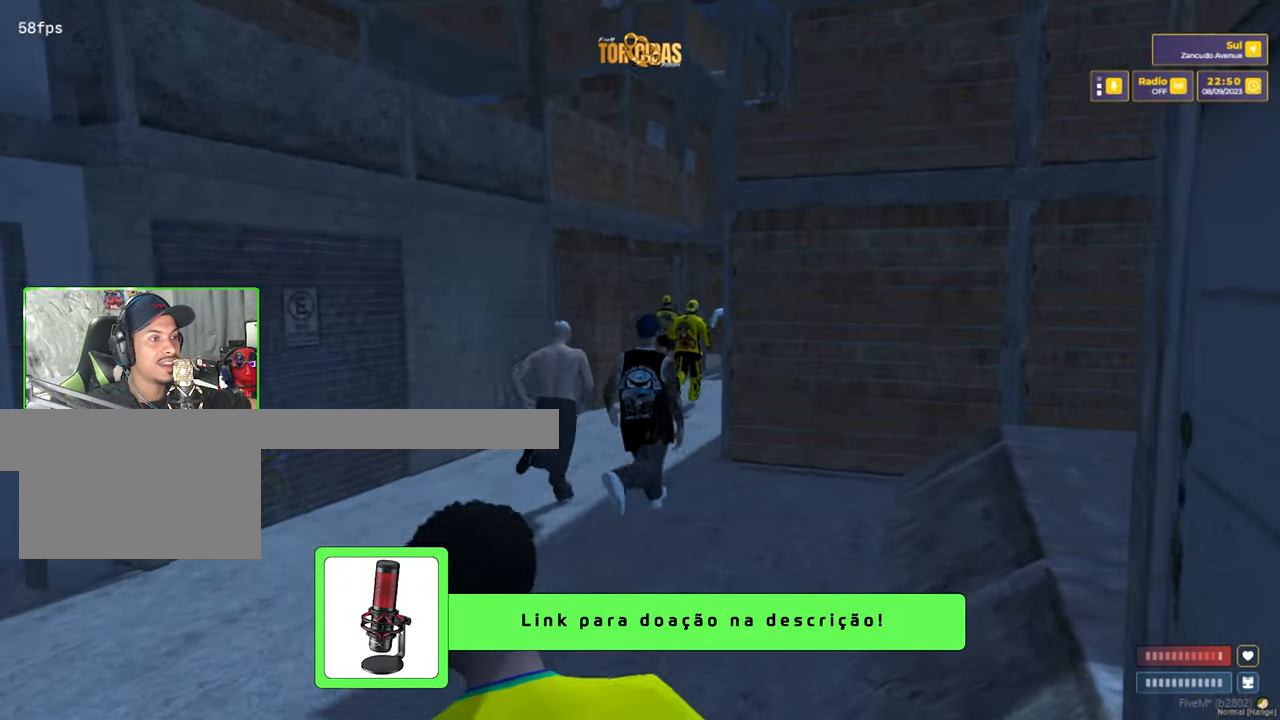
{"keys": ["shift", "w"], "mouse": [], "mouse_move": "up-right", "events": [[233, "a", "down"], [383, "a", "up"]]}
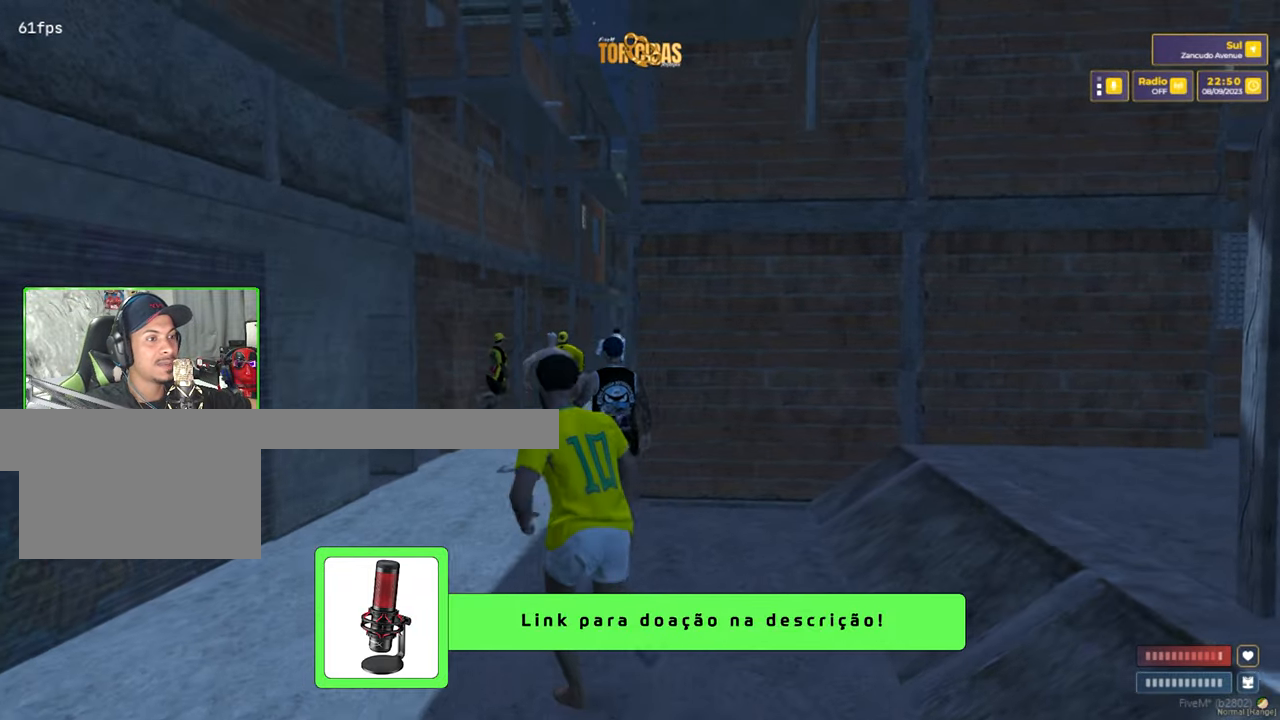
{"keys": ["a", "shift", "w"], "mouse": [], "mouse_move": "still", "events": [[450, "a", "down"]]}
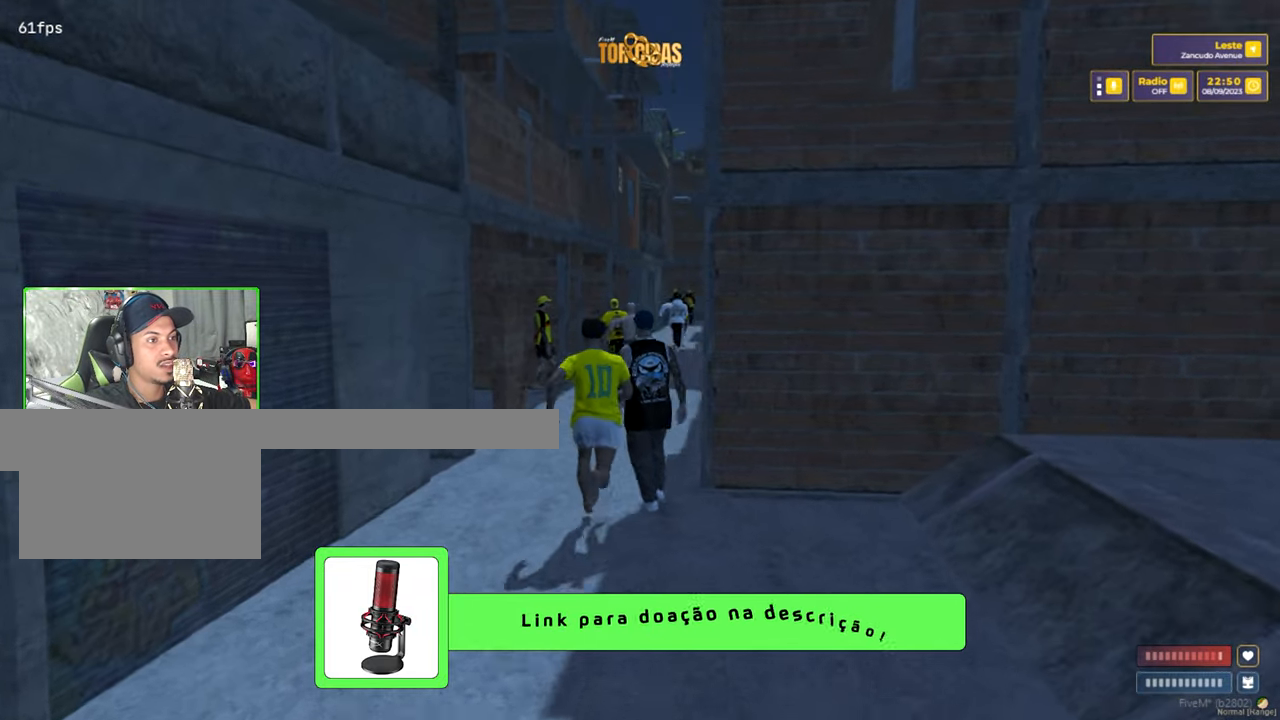
{"keys": ["shift", "w"], "mouse": [], "mouse_move": "still", "events": [[83, "a", "up"]]}
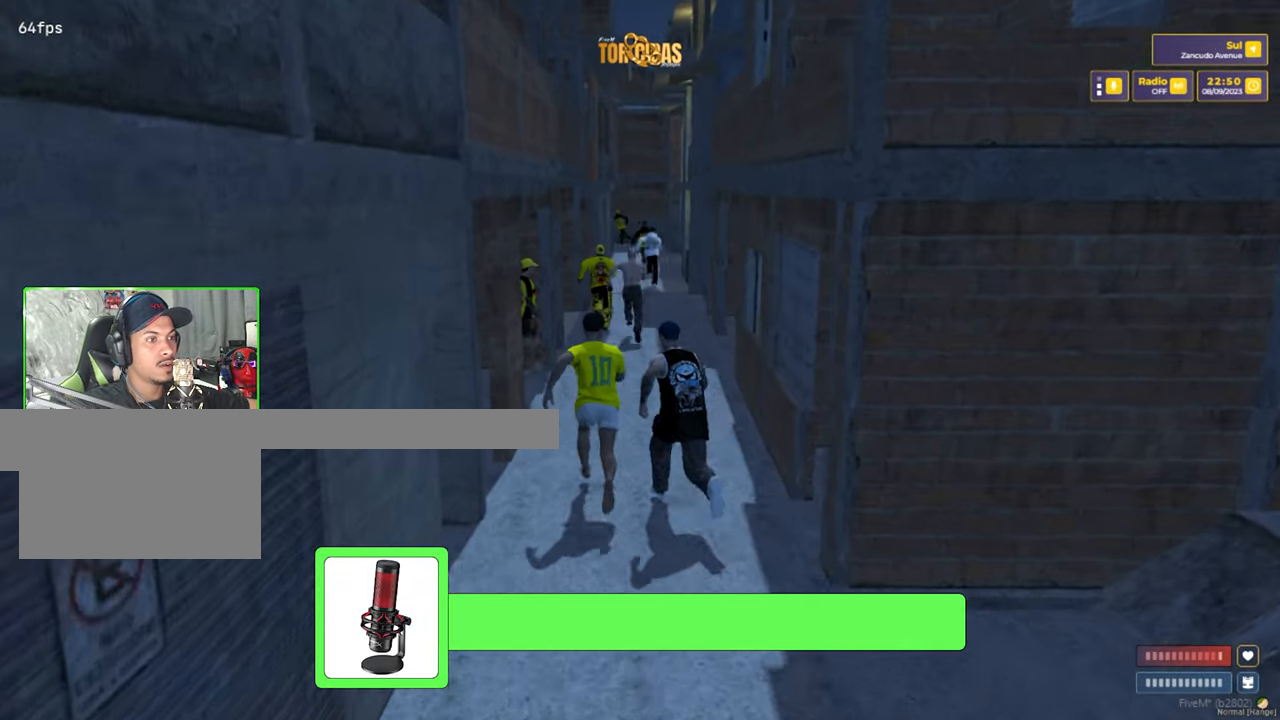
{"keys": ["shift", "w"], "mouse": [], "mouse_move": "still", "events": [[50, "d", "down"], [200, "d", "up"]]}
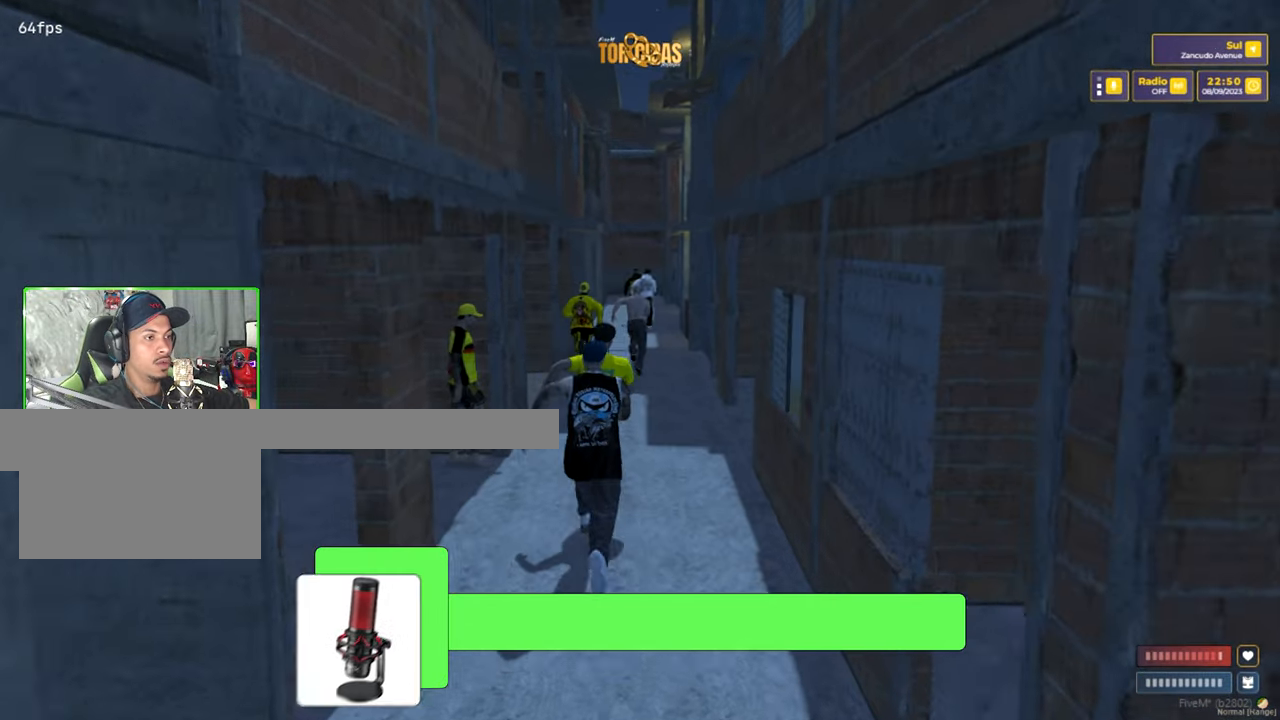
{"keys": ["shift", "w"], "mouse": [], "mouse_move": "still", "events": [[17, "d", "down"], [67, "d", "up"]]}
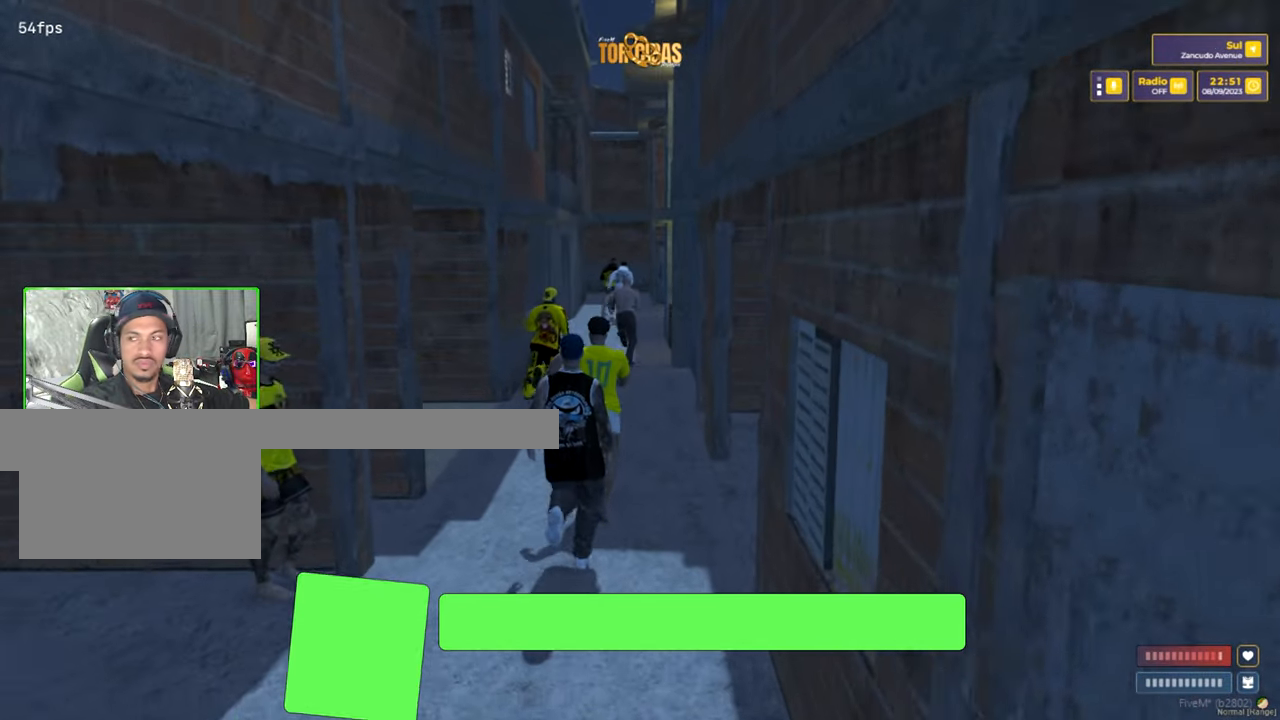
{"keys": ["shift", "w"], "mouse": [], "mouse_move": "still", "events": []}
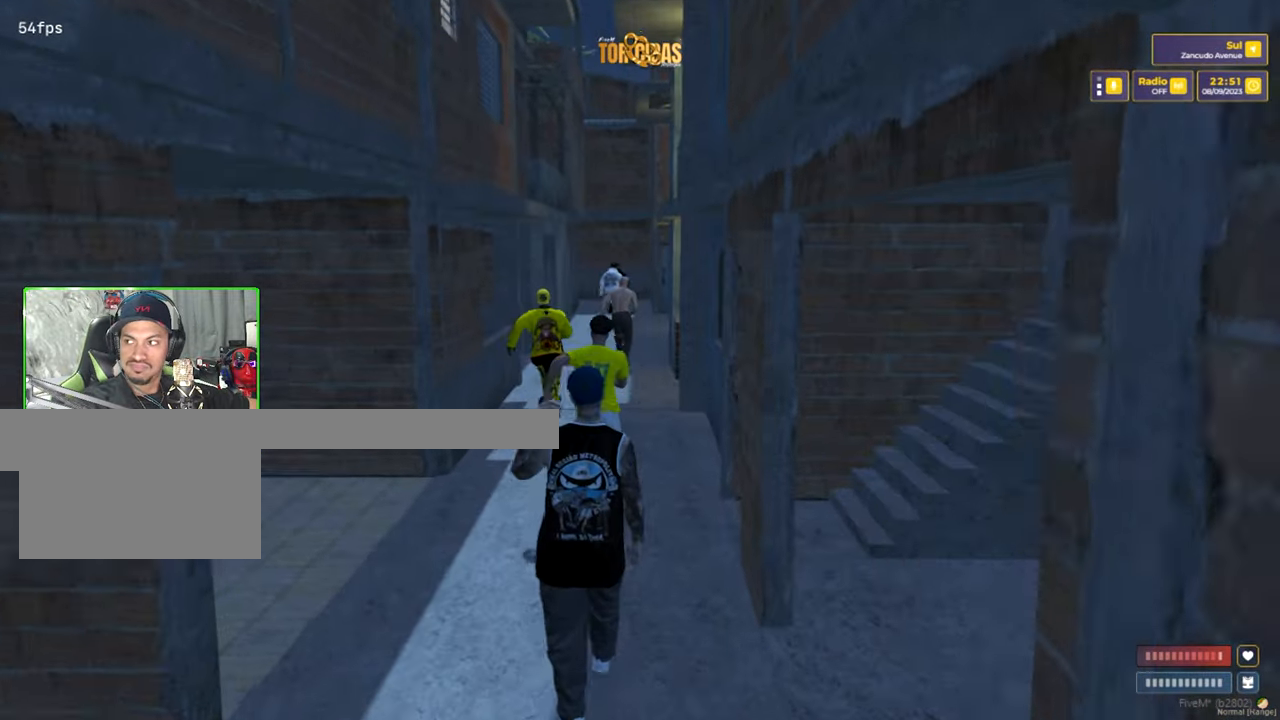
{"keys": ["shift", "w"], "mouse": [], "mouse_move": "still", "events": [[150, "a", "down"], [283, "a", "up"]]}
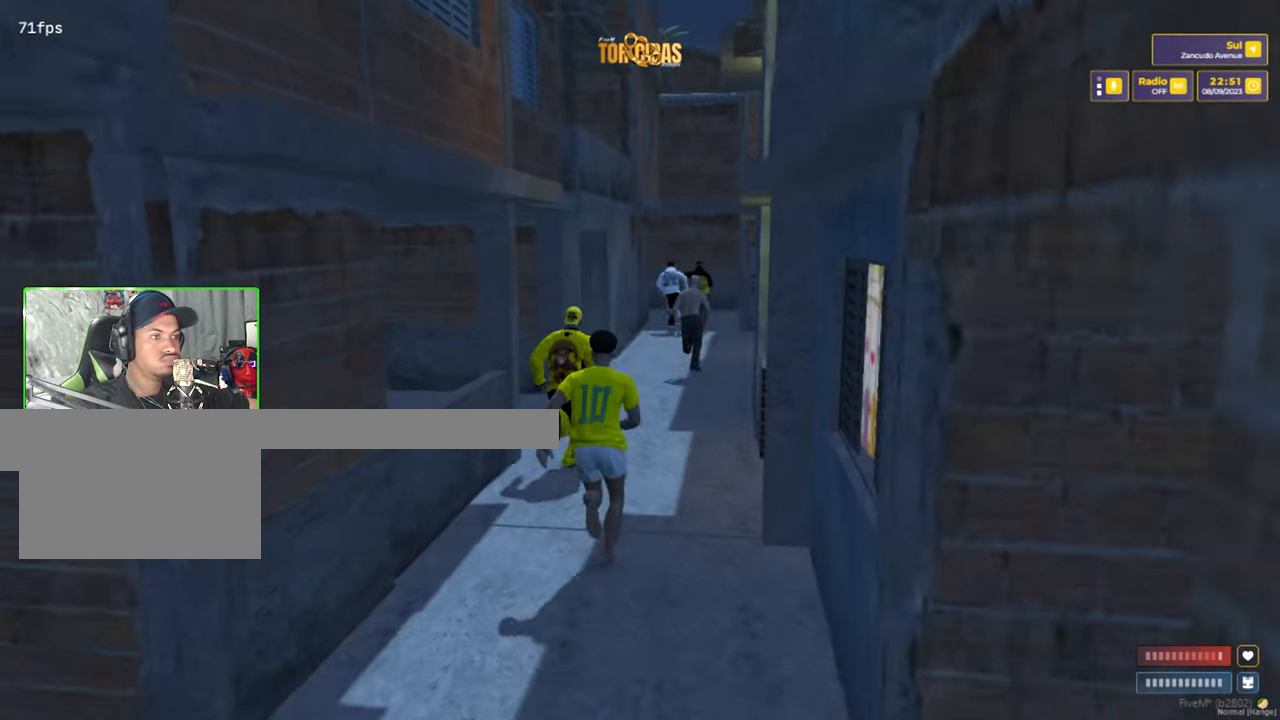
{"keys": ["shift", "w"], "mouse": [], "mouse_move": "still", "events": []}
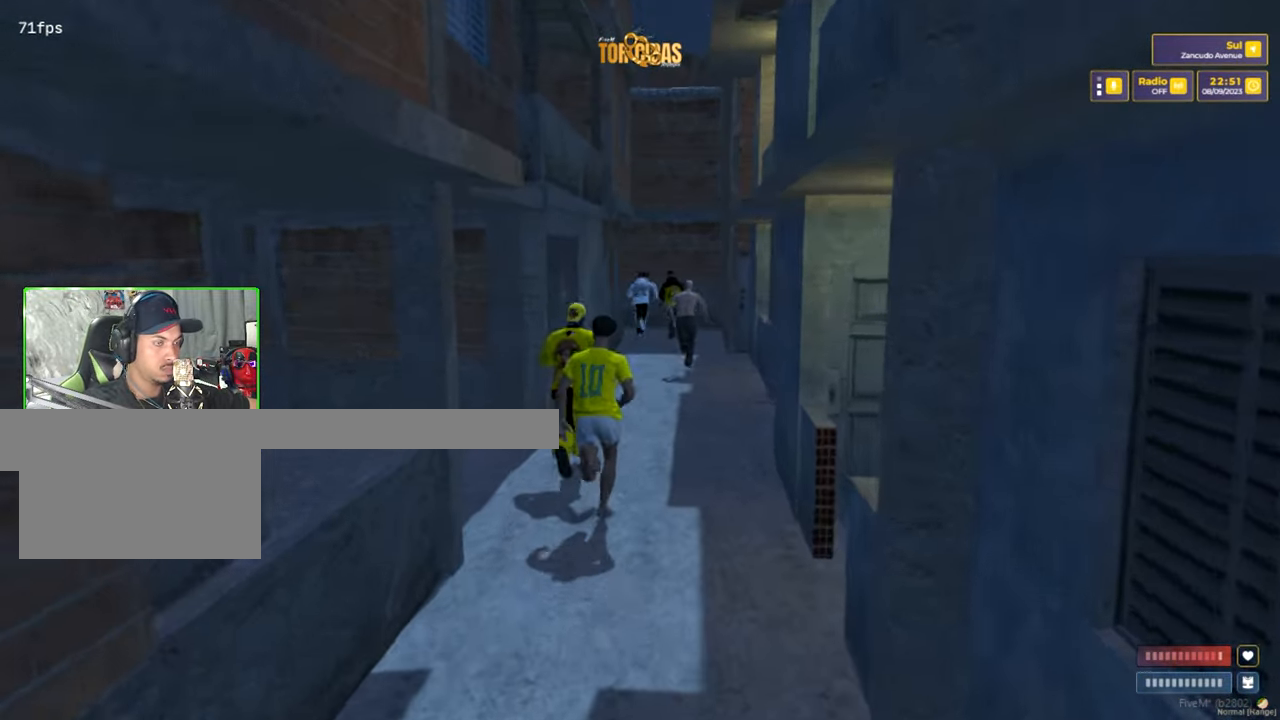
{"keys": ["shift", "w"], "mouse": [], "mouse_move": "still", "events": [[183, "d", "down"], [267, "d", "up"]]}
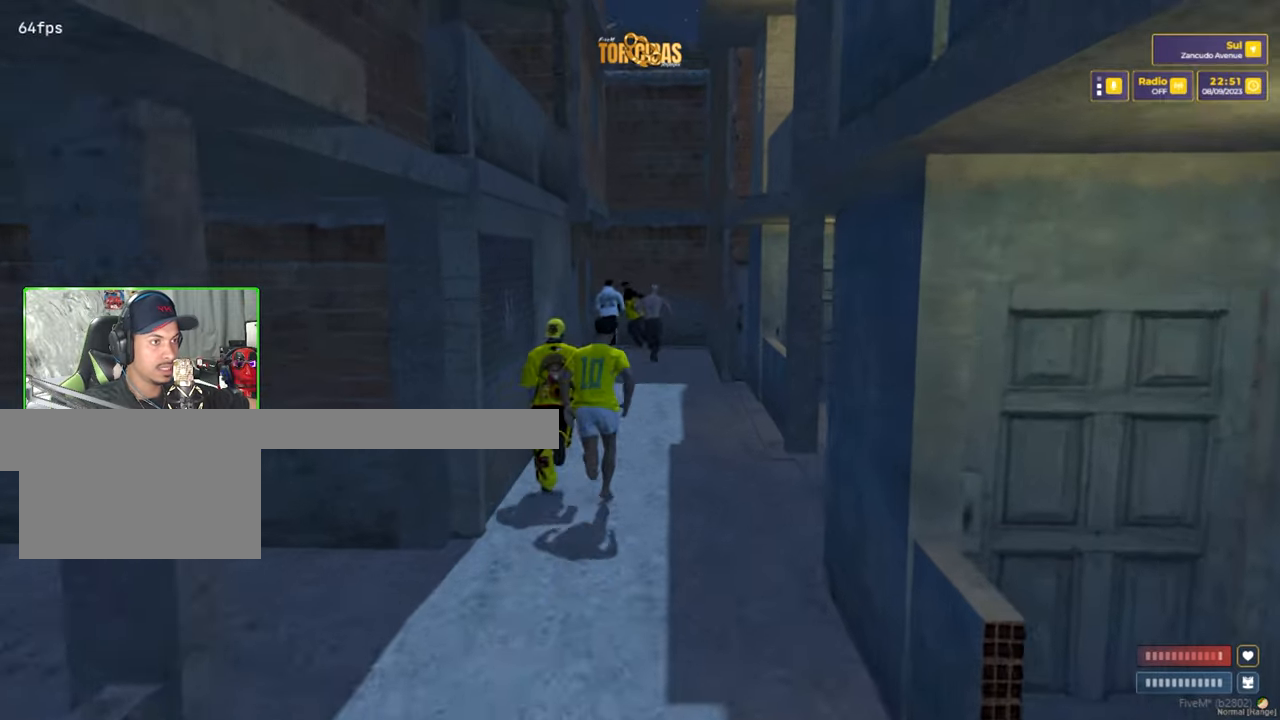
{"keys": ["shift", "w"], "mouse": [], "events": [[200, "d", "down"], [334, "d", "up"]]}
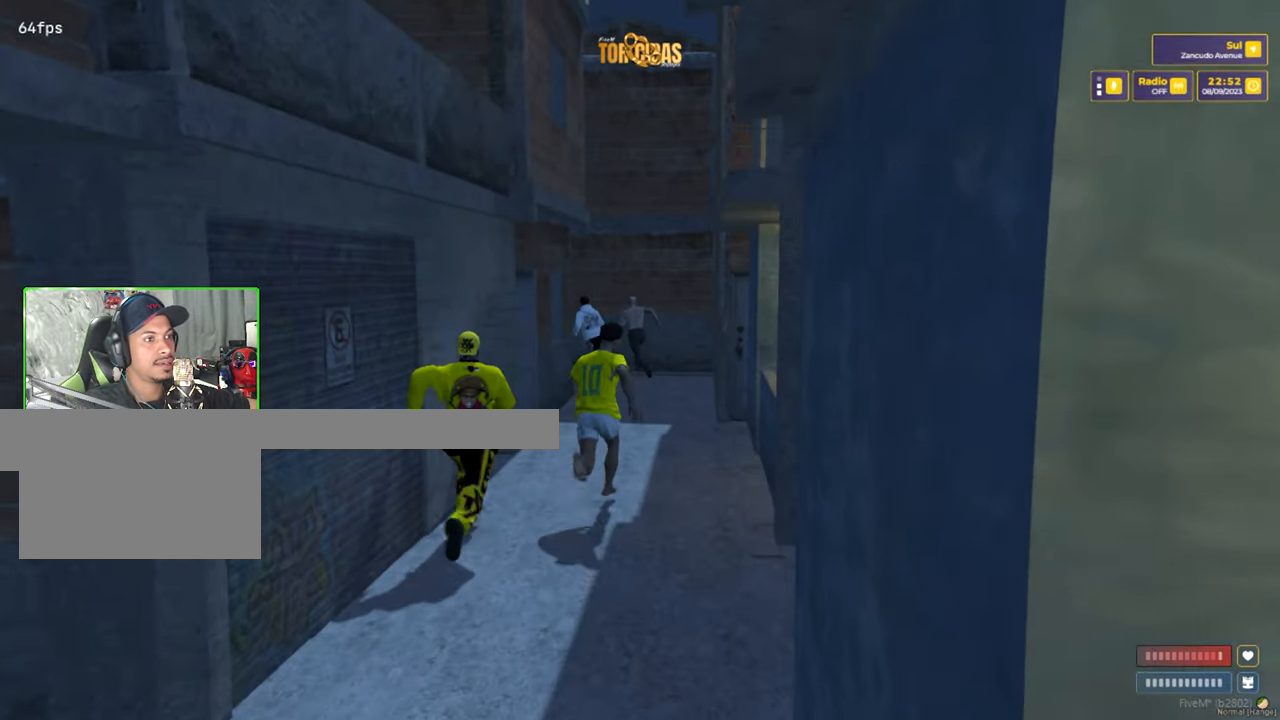
{"keys": ["shift", "w"], "mouse": [], "mouse_move": "still", "events": [[350, "d", "down"], [450, "d", "up"]]}
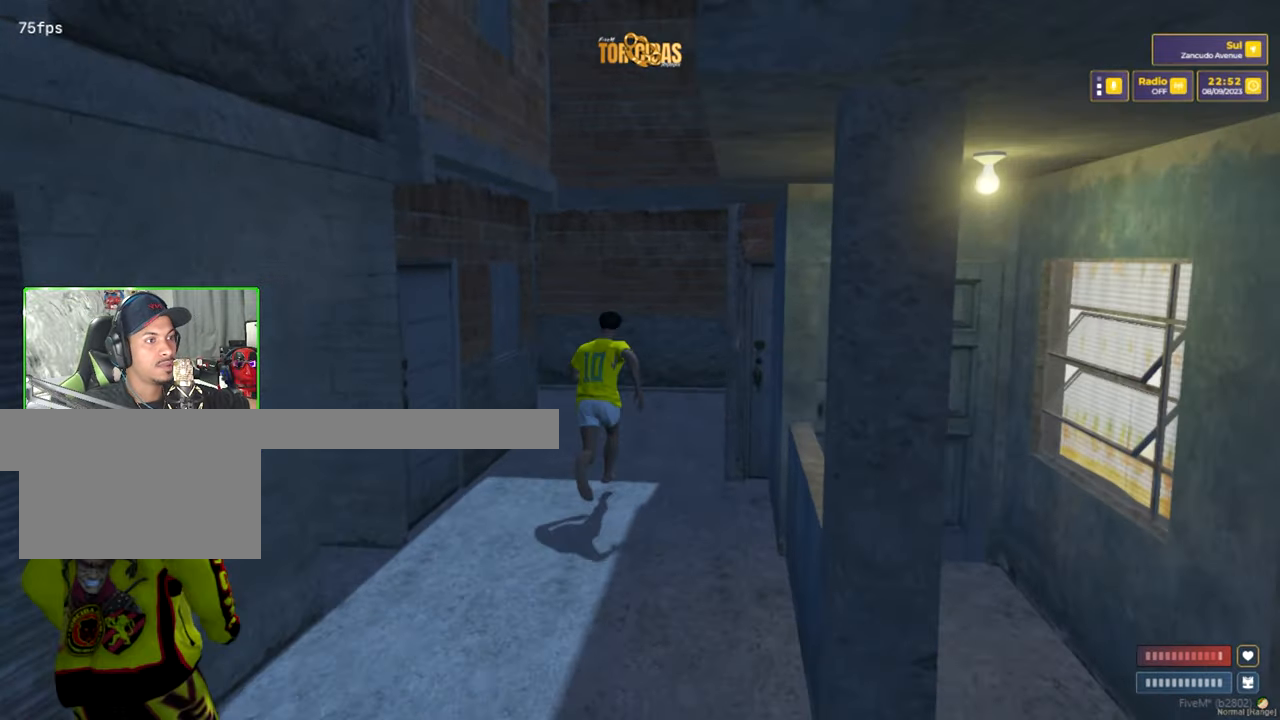
{"keys": ["shift", "w"], "mouse": [], "mouse_move": "still", "events": [[134, "d", "down"], [317, "d", "up"]]}
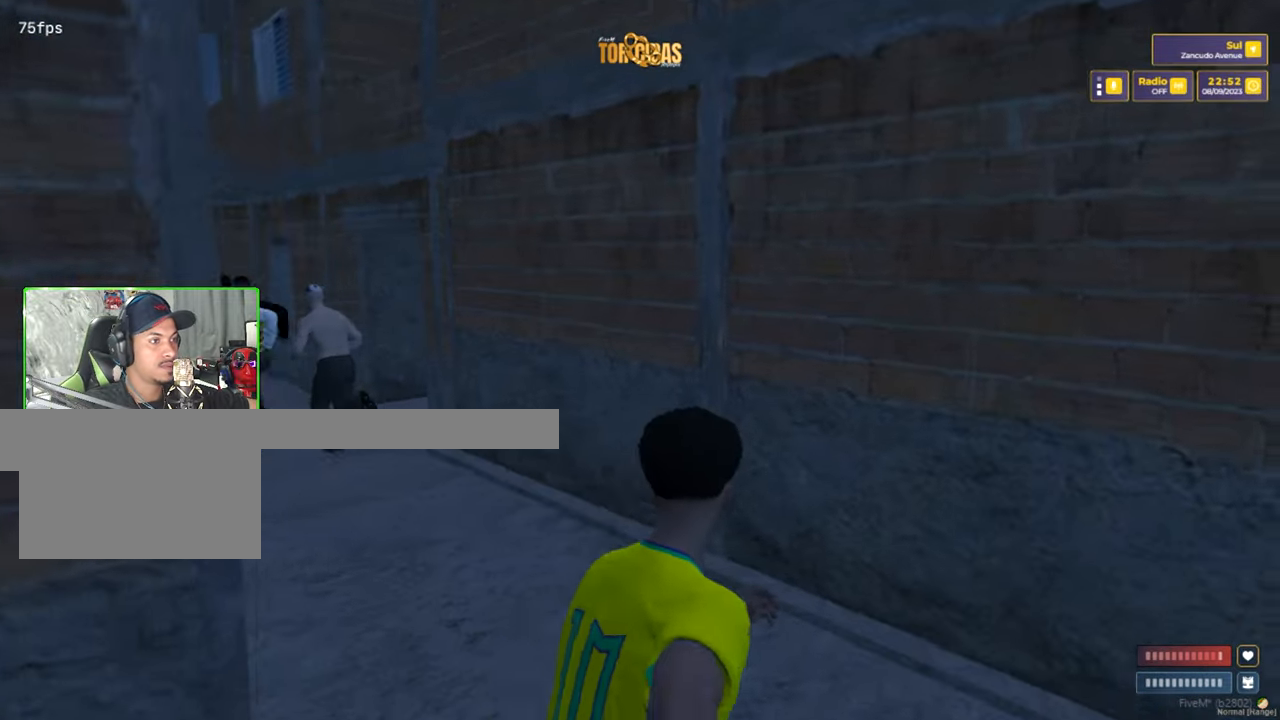
{"keys": ["shift", "w"], "mouse": [], "mouse_move": "still", "events": [[200, "a", "down"], [384, "a", "up"]]}
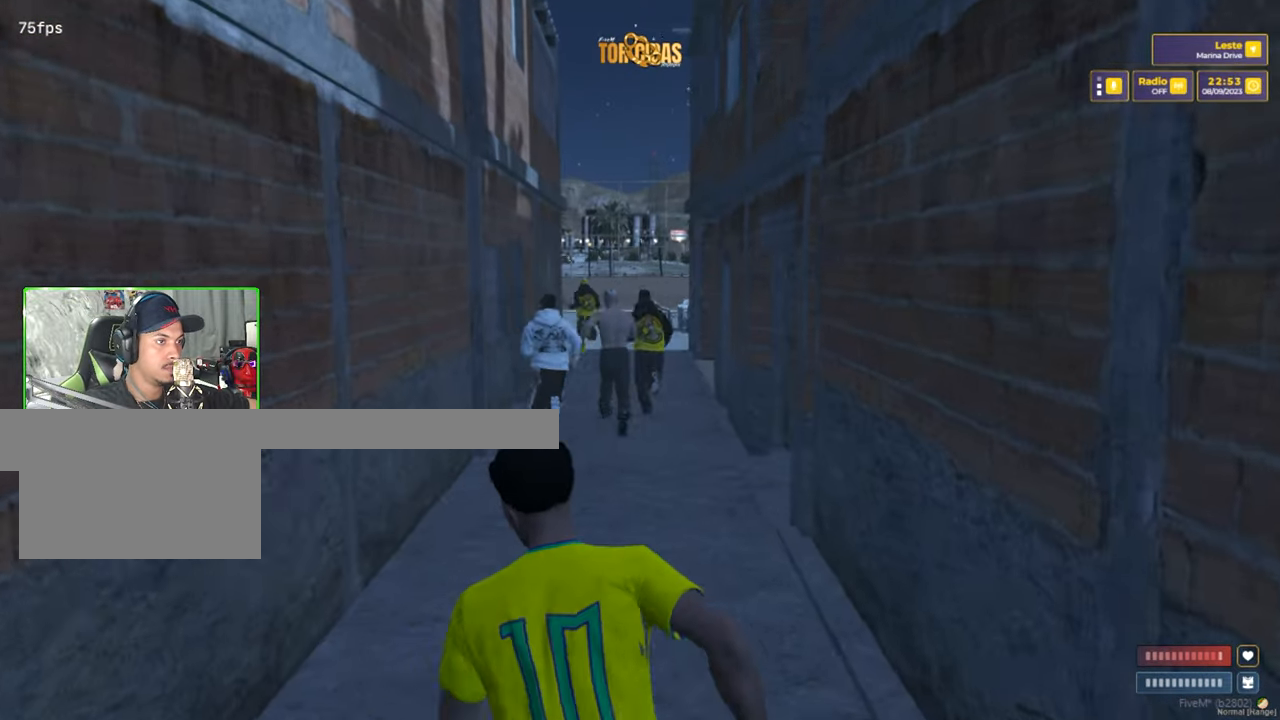
{"keys": ["shift", "w"], "mouse": [], "mouse_move": "still", "events": []}
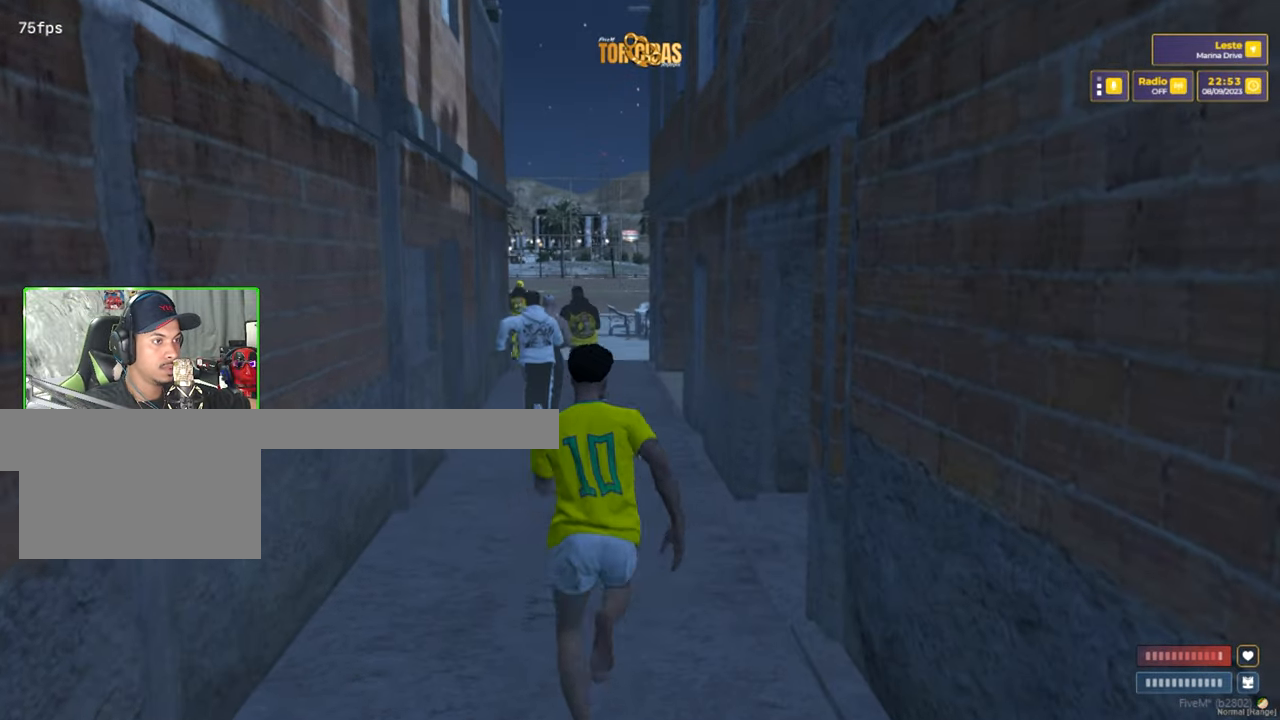
{"keys": ["shift", "w"], "mouse": [], "mouse_move": "still", "events": []}
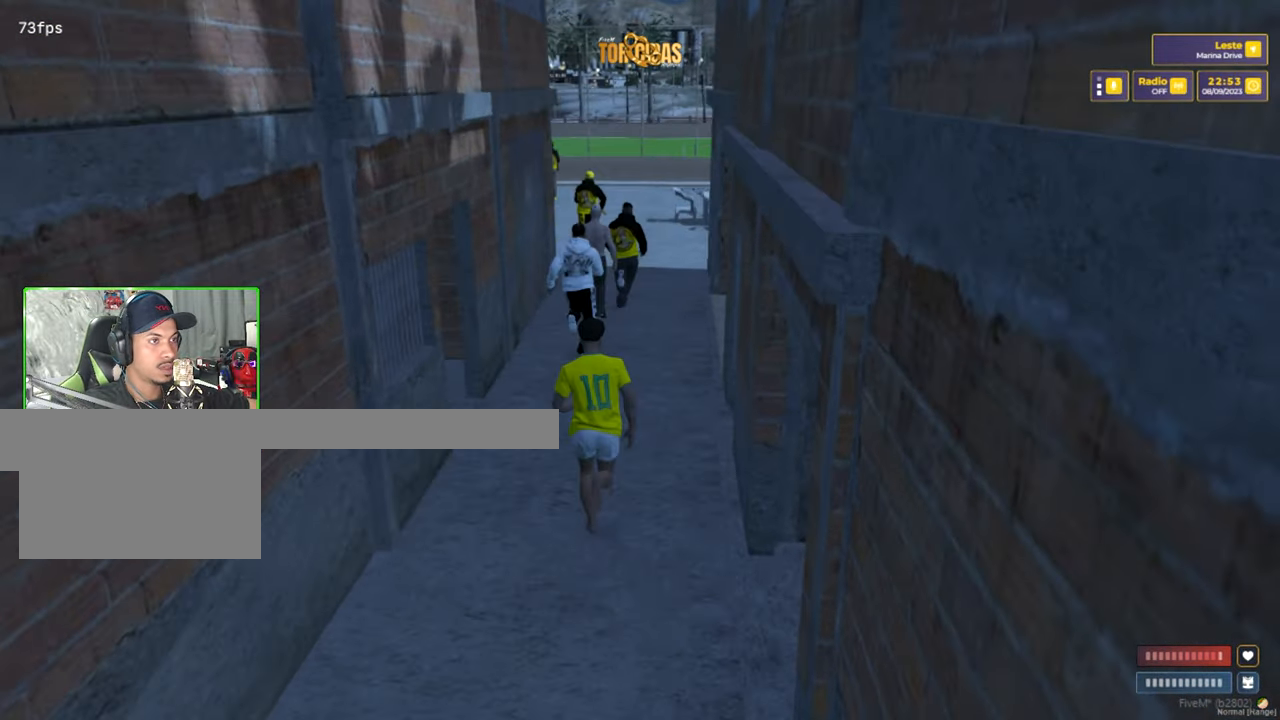
{"keys": ["shift", "w"], "mouse": [], "mouse_move": "still", "events": []}
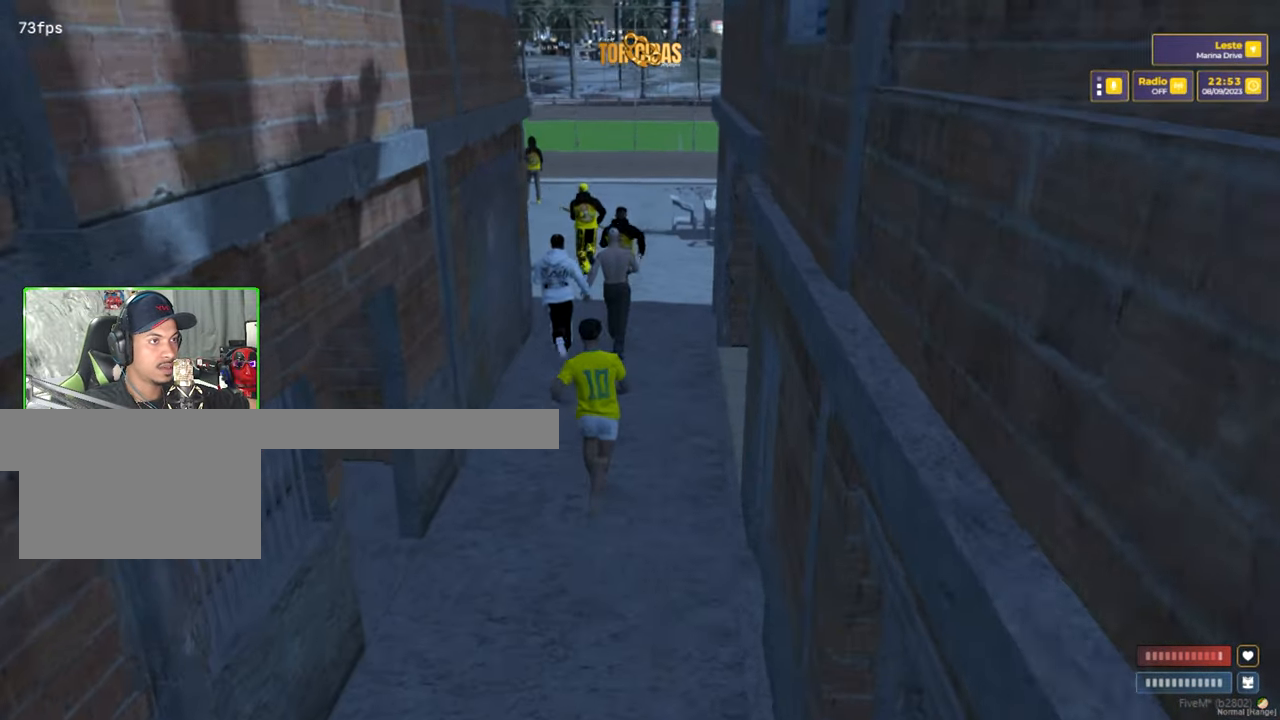
{"keys": ["shift", "w"], "mouse": [], "mouse_move": "left", "events": [[167, "d", "down"], [250, "d", "up"]]}
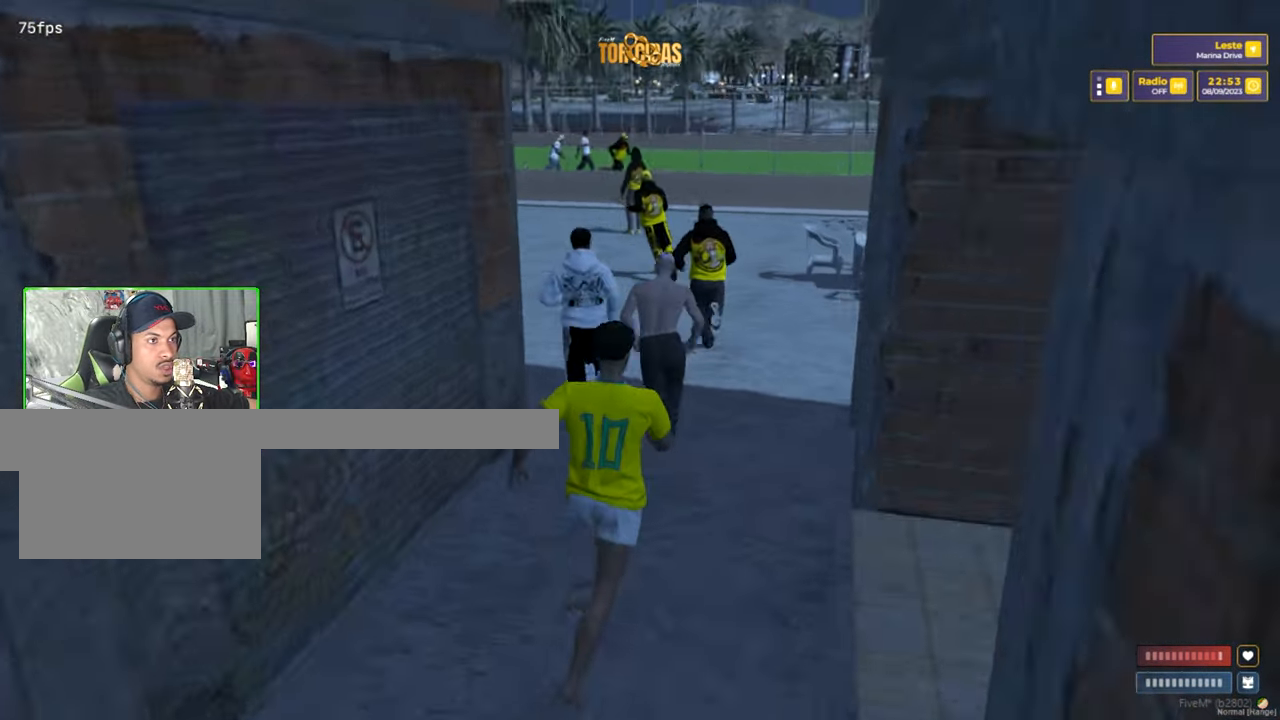
{"keys": ["shift", "w"], "mouse": [], "mouse_move": "still", "events": [[317, "d", "down"], [467, "d", "up"]]}
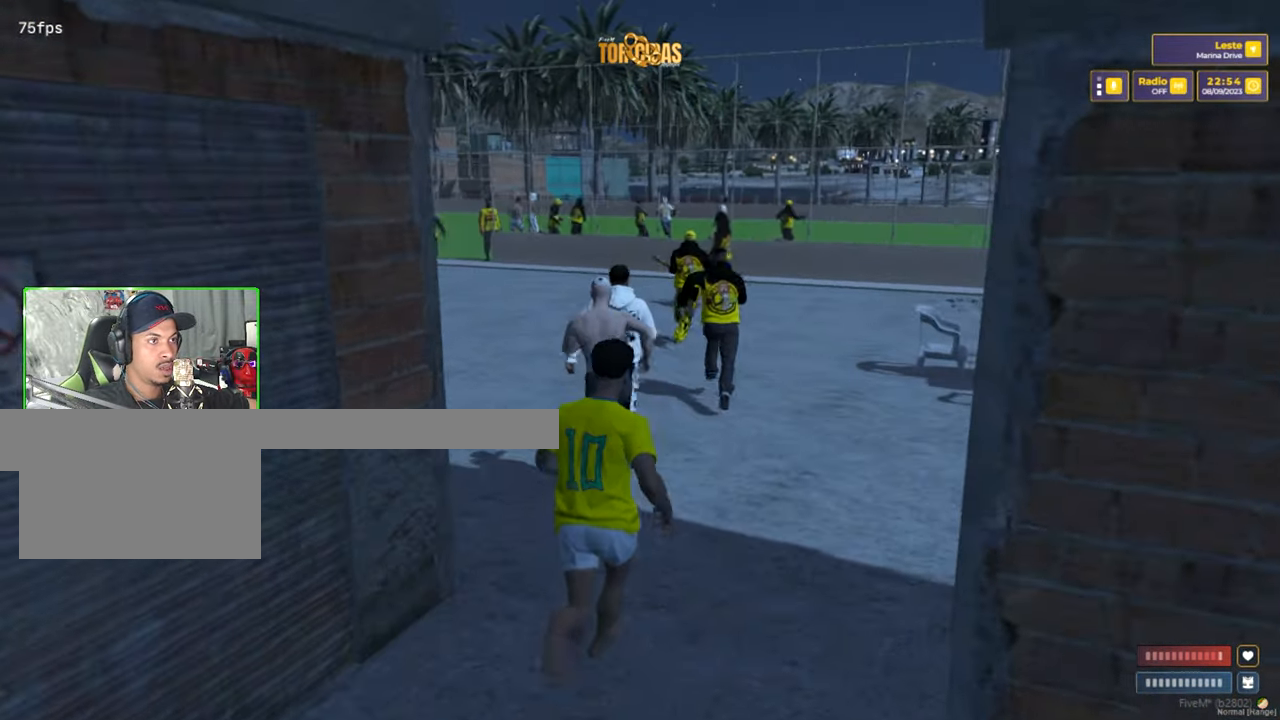
{"keys": ["shift", "w"], "mouse": [], "mouse_move": "still", "events": []}